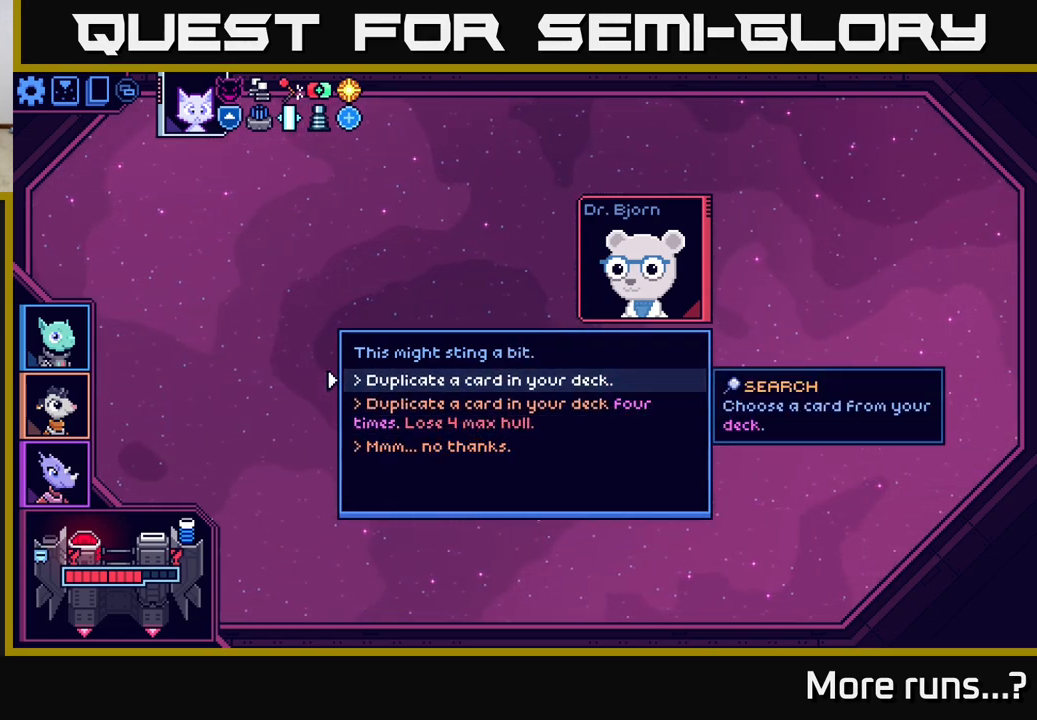
Gameplay with a controller (Xbox layout); each line is a JSON object with the inputs held at the frame after it. "events" lists button and stick changes between this image and that frame as [ms after this image, input, new state], when the widget could be followed in between. Not read: L1 R1.
{"buttons": [], "left_stick": "center", "right_stick": "center", "events": []}
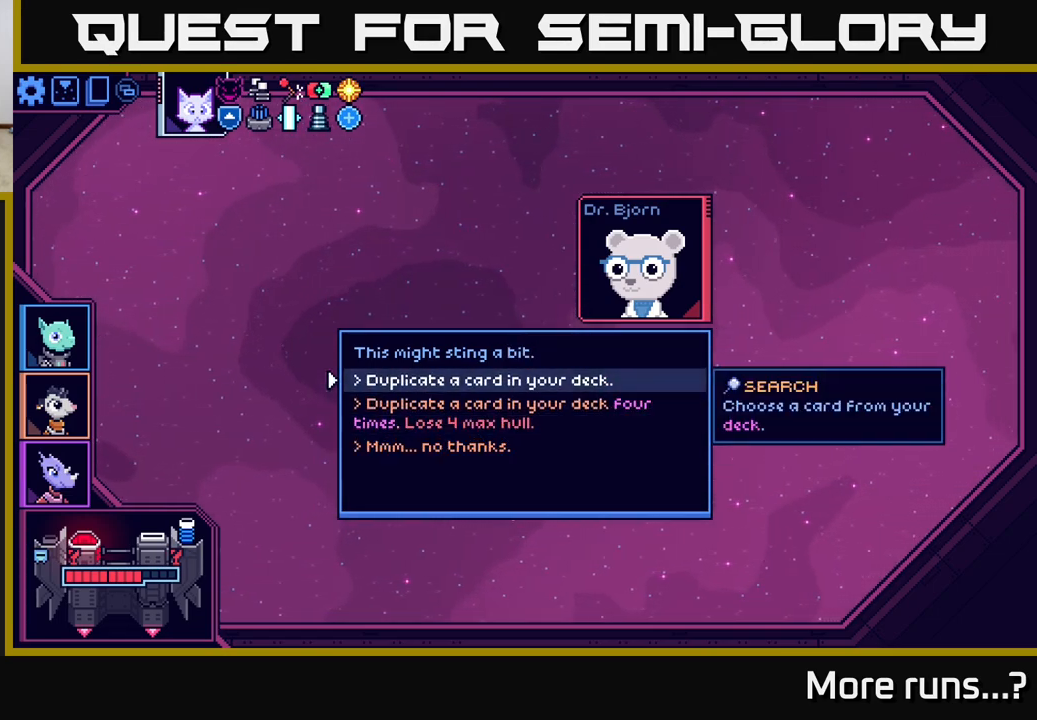
{"buttons": [], "left_stick": "center", "right_stick": "center", "events": []}
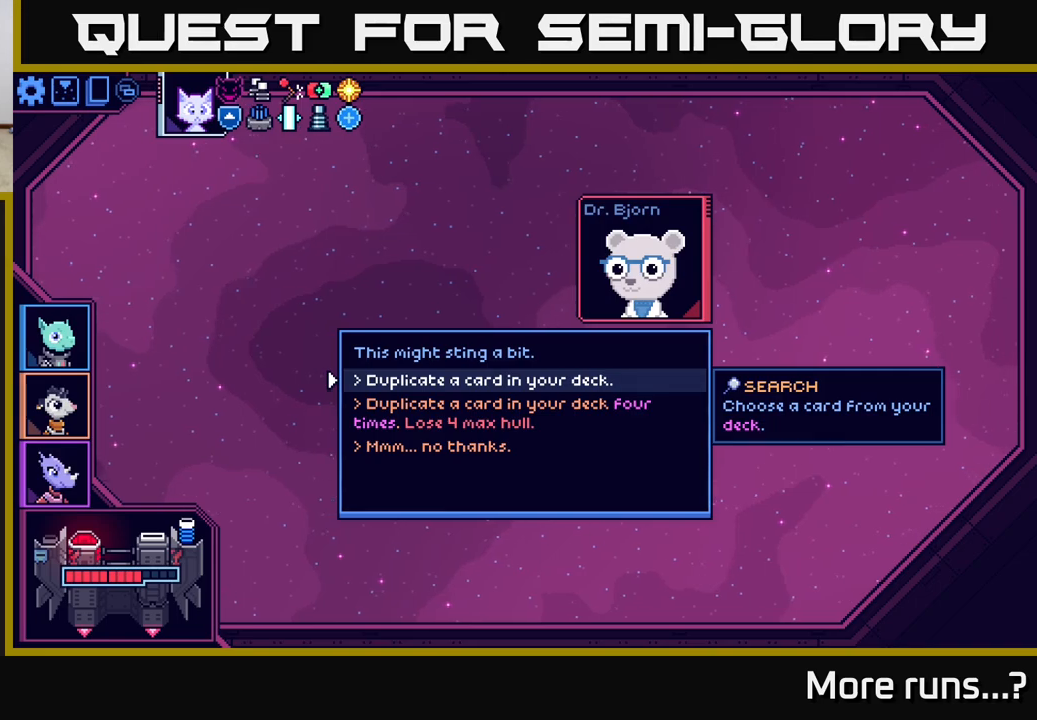
{"buttons": [], "left_stick": "center", "right_stick": "center", "events": [[33, "A", "down"], [117, "A", "up"]]}
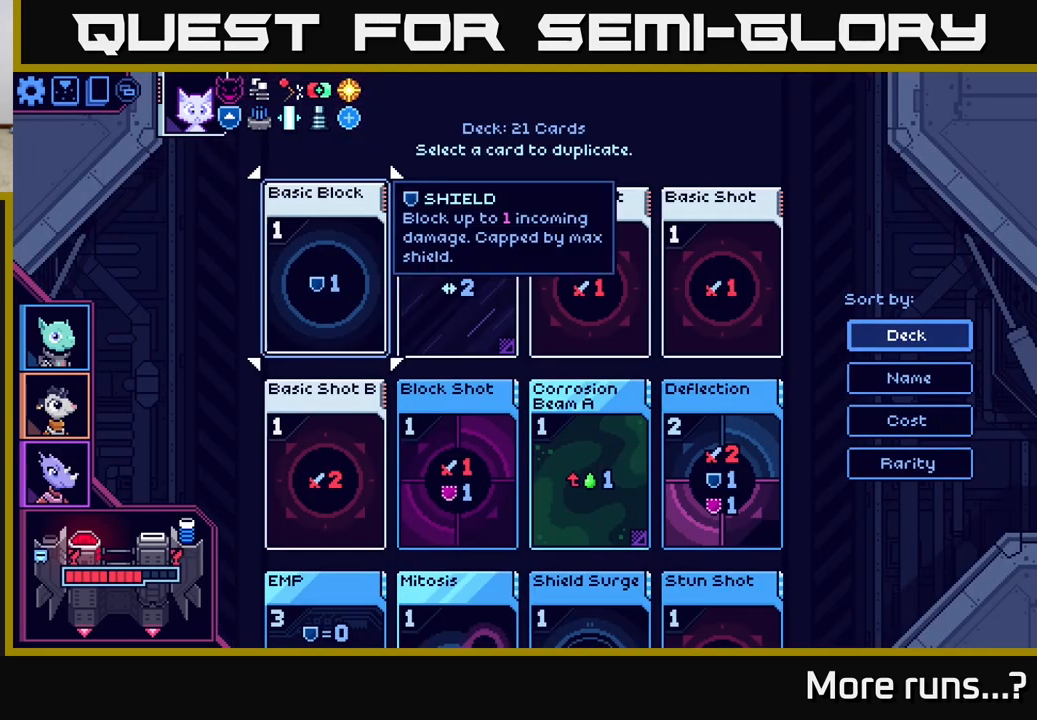
{"buttons": [], "left_stick": "down", "right_stick": "center", "events": [[150, "left_stick", "down"]]}
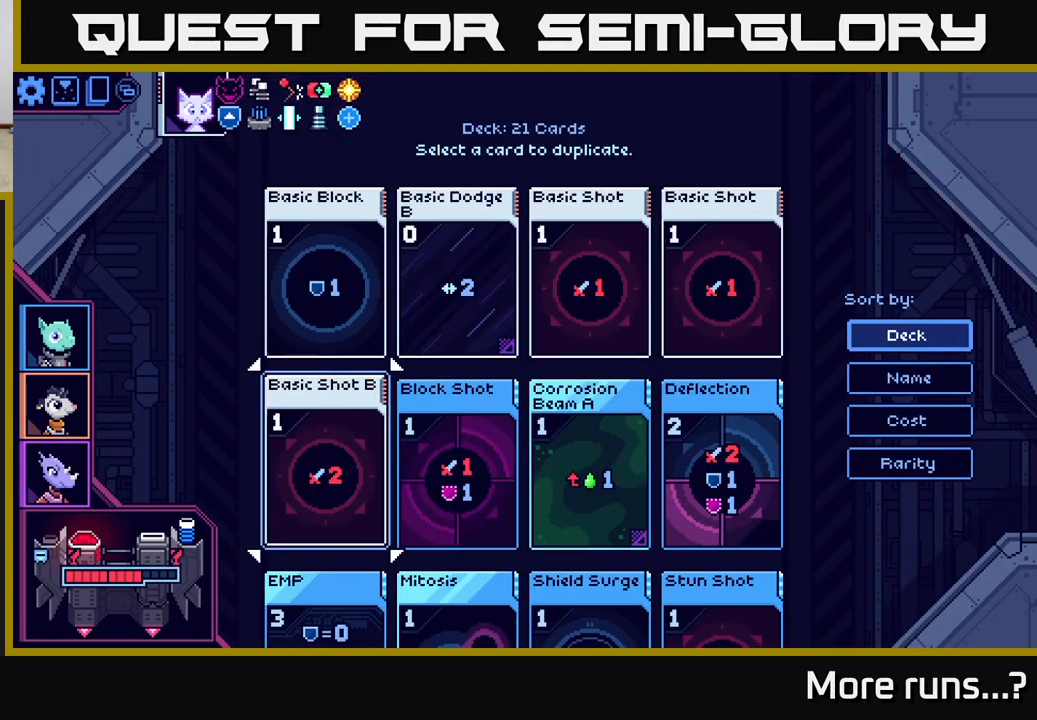
{"buttons": [], "left_stick": "center", "right_stick": "center", "events": [[500, "left_stick", "center"]]}
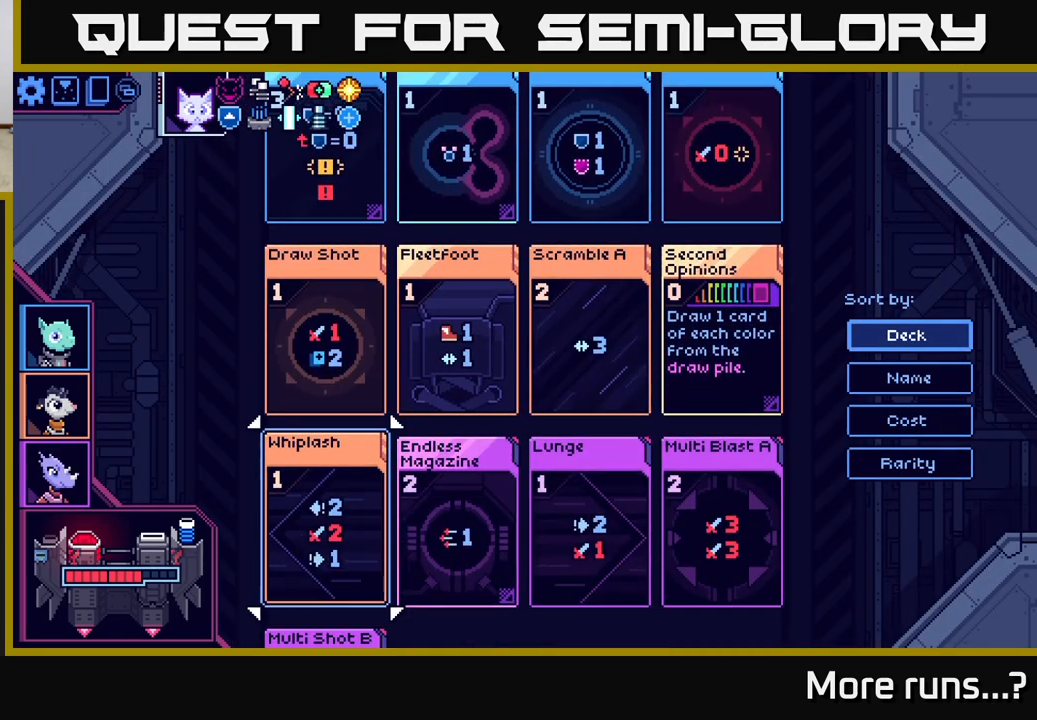
{"buttons": [], "left_stick": "right", "right_stick": "center", "events": [[450, "left_stick", "right"]]}
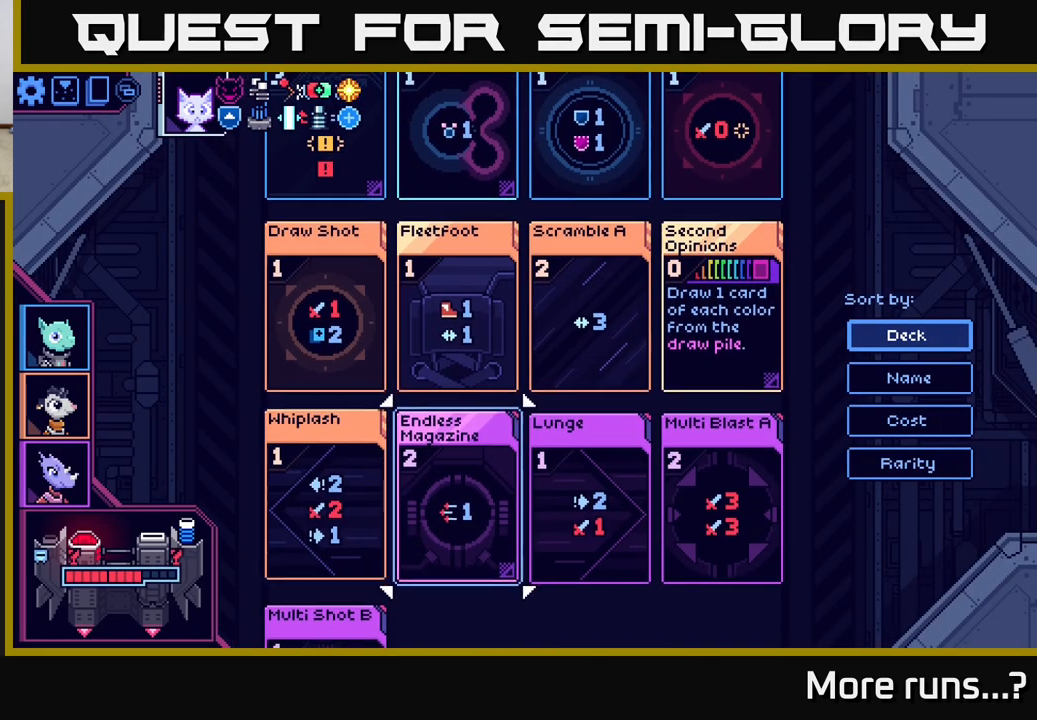
{"buttons": [], "left_stick": "right", "right_stick": "center", "events": [[183, "left_stick", "center"], [333, "left_stick", "right"]]}
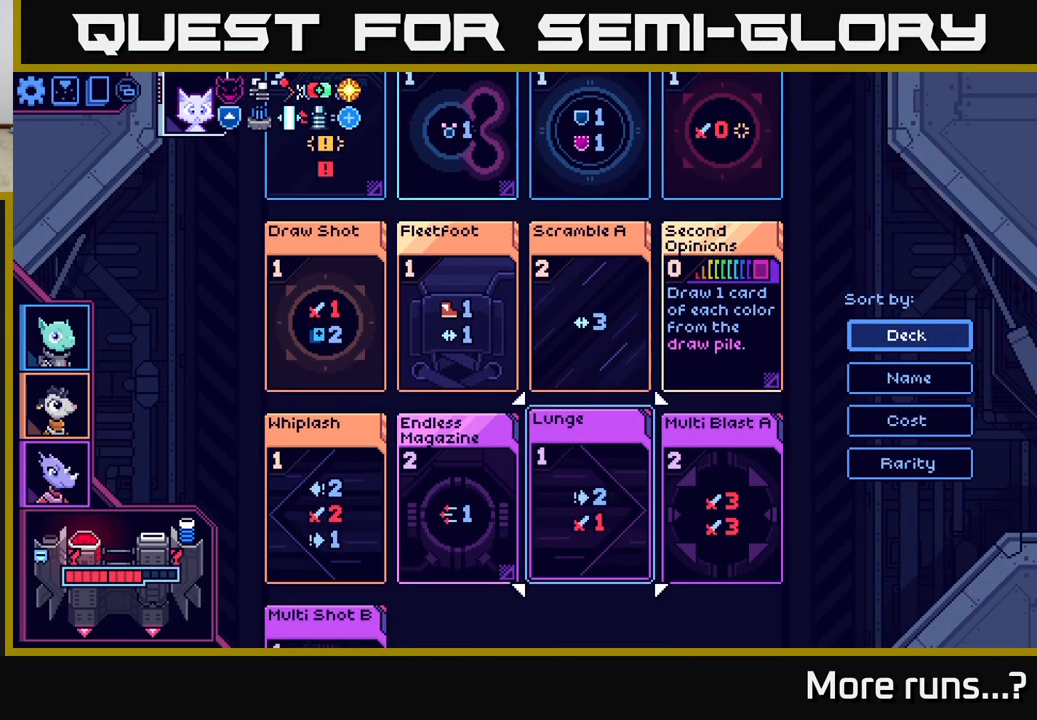
{"buttons": [], "left_stick": "left", "right_stick": "center", "events": [[33, "left_stick", "center"], [417, "left_stick", "left"]]}
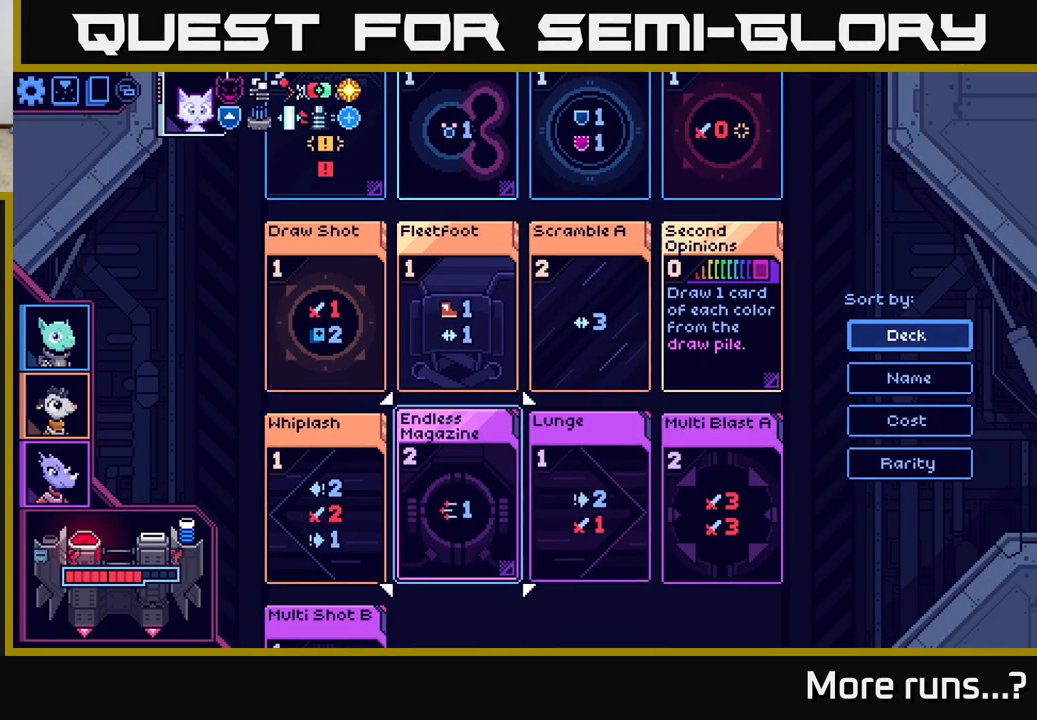
{"buttons": [], "left_stick": "down", "right_stick": "center", "events": [[133, "left_stick", "center"], [300, "left_stick", "down"]]}
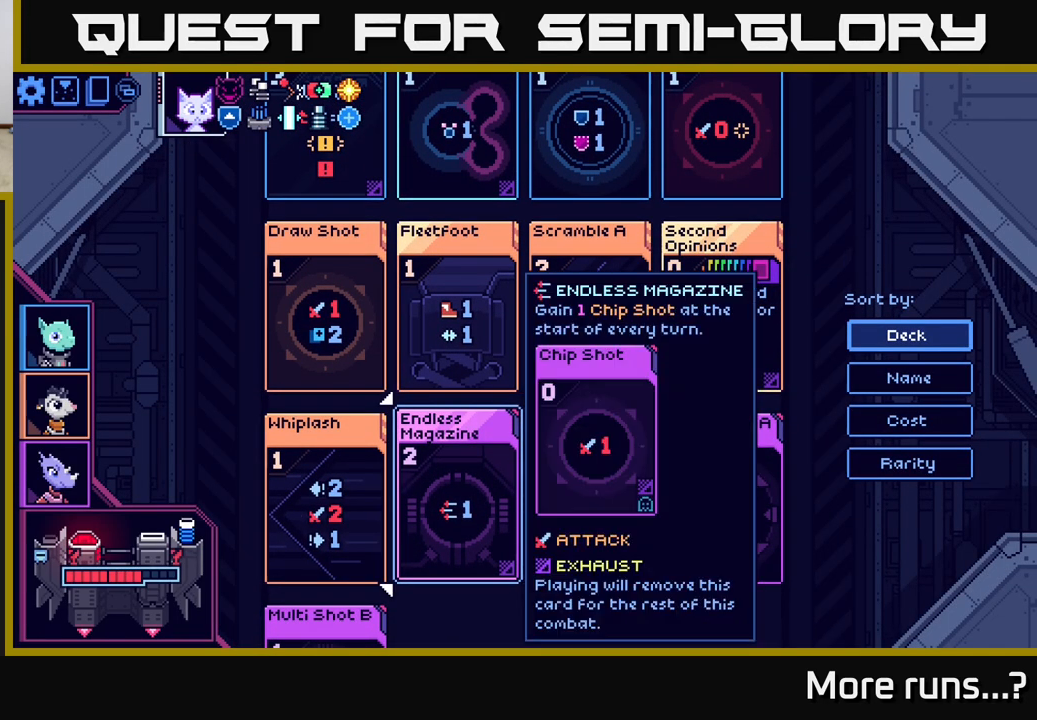
{"buttons": [], "left_stick": "right", "right_stick": "center", "events": [[17, "left_stick", "center"], [233, "left_stick", "right"], [417, "left_stick", "center"], [500, "left_stick", "right"]]}
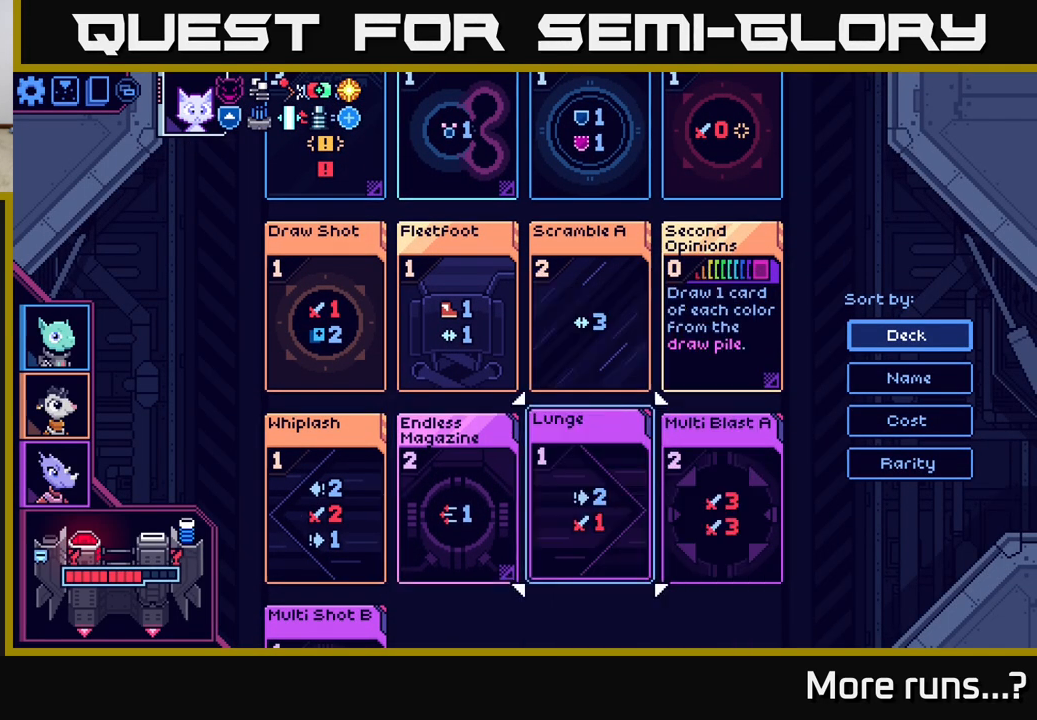
{"buttons": [], "left_stick": "center", "right_stick": "center", "events": [[200, "left_stick", "center"]]}
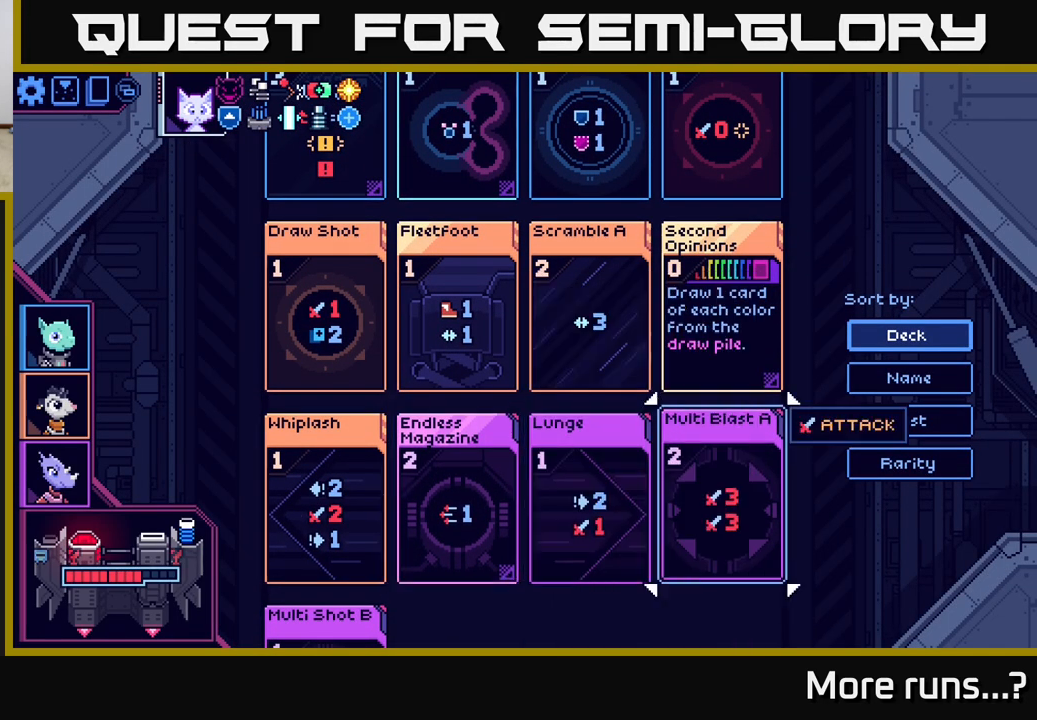
{"buttons": [], "left_stick": "center", "right_stick": "center", "events": []}
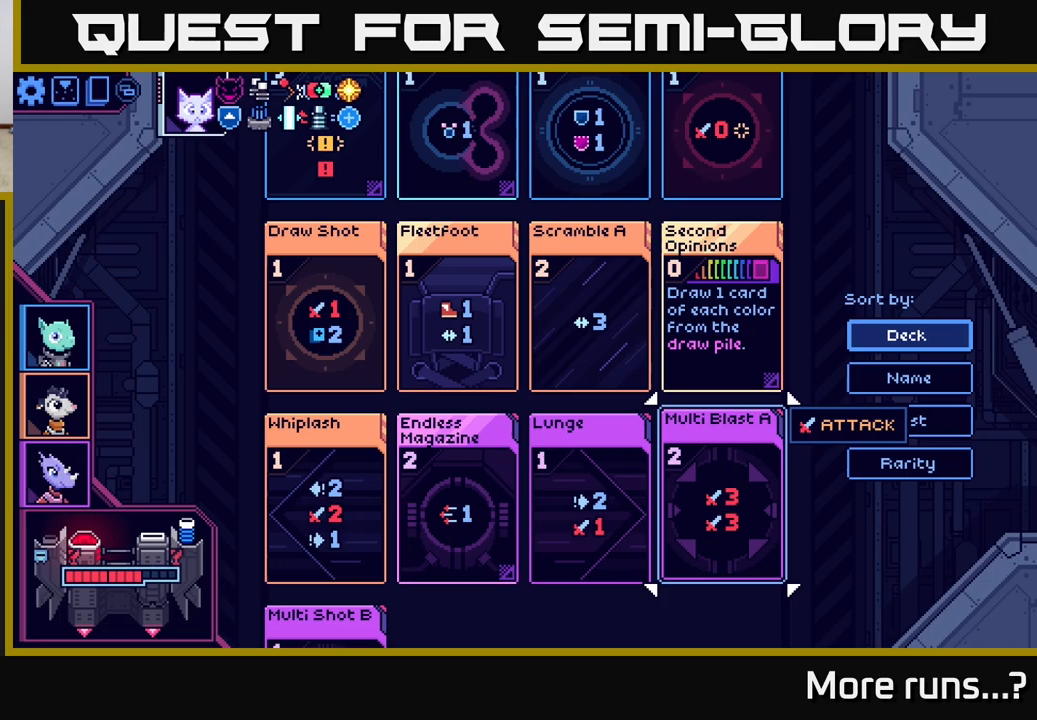
{"buttons": [], "left_stick": "left", "right_stick": "center", "events": [[200, "left_stick", "left"], [383, "left_stick", "center"], [467, "left_stick", "left"]]}
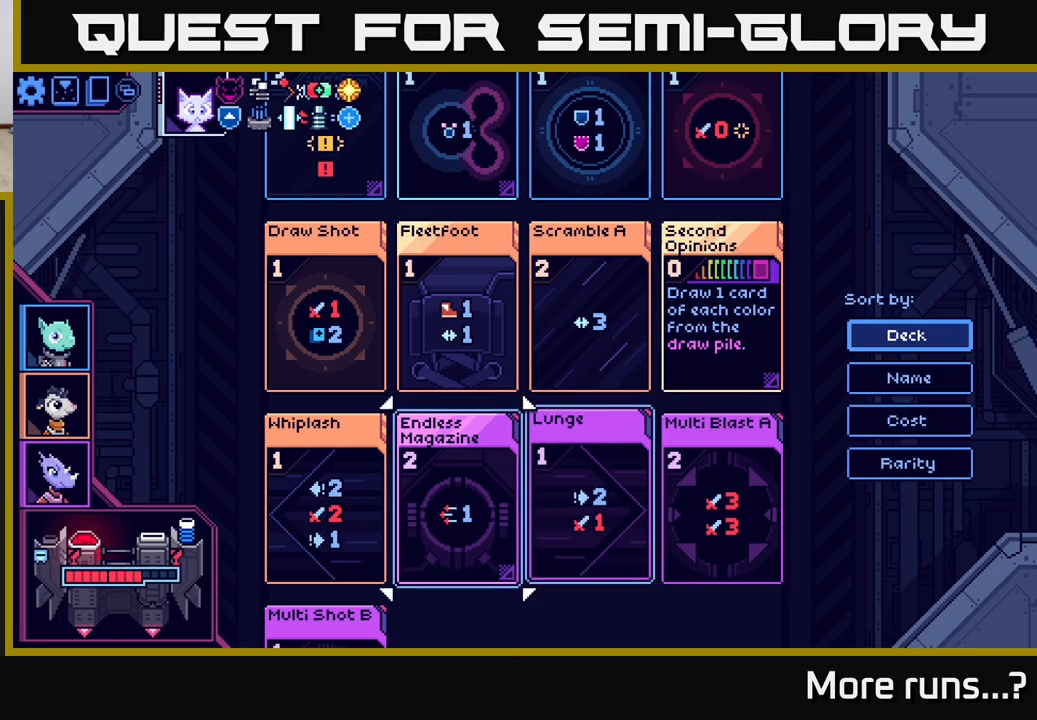
{"buttons": [], "left_stick": "center", "right_stick": "center", "events": [[133, "left_stick", "center"], [283, "left_stick", "down"], [450, "left_stick", "center"]]}
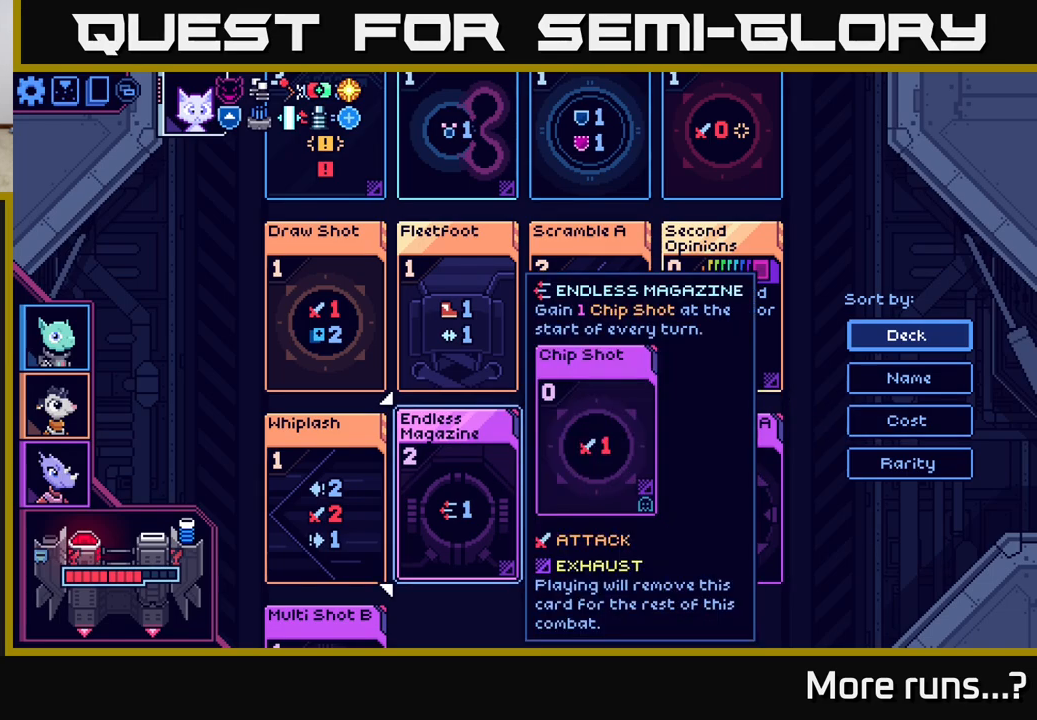
{"buttons": [], "left_stick": "down", "right_stick": "center", "events": [[67, "left_stick", "left"], [217, "left_stick", "center"], [350, "left_stick", "down"]]}
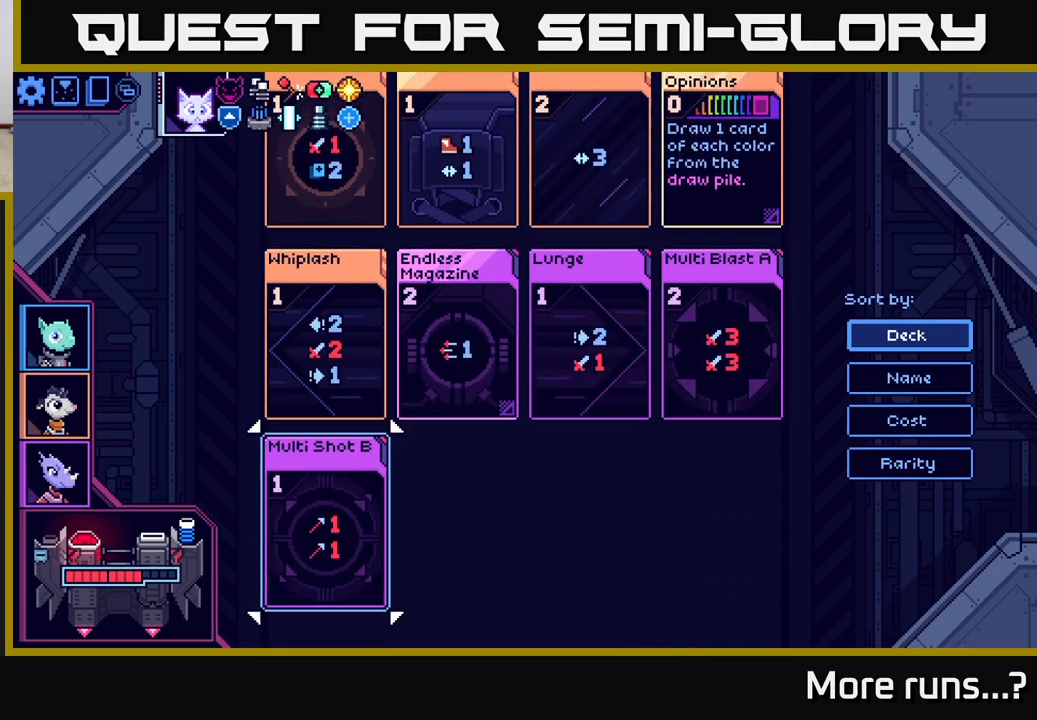
{"buttons": [], "left_stick": "up", "right_stick": "center", "events": [[17, "left_stick", "center"], [483, "left_stick", "up"]]}
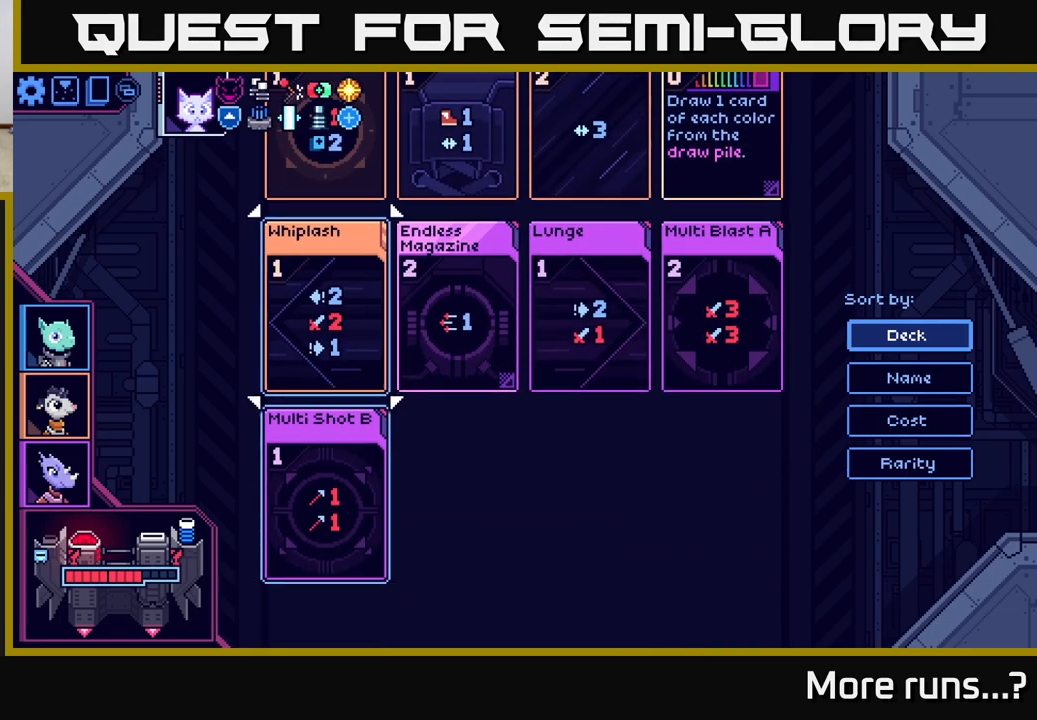
{"buttons": [], "left_stick": "center", "right_stick": "center", "events": [[167, "left_stick", "center"], [267, "left_stick", "right"], [433, "left_stick", "center"]]}
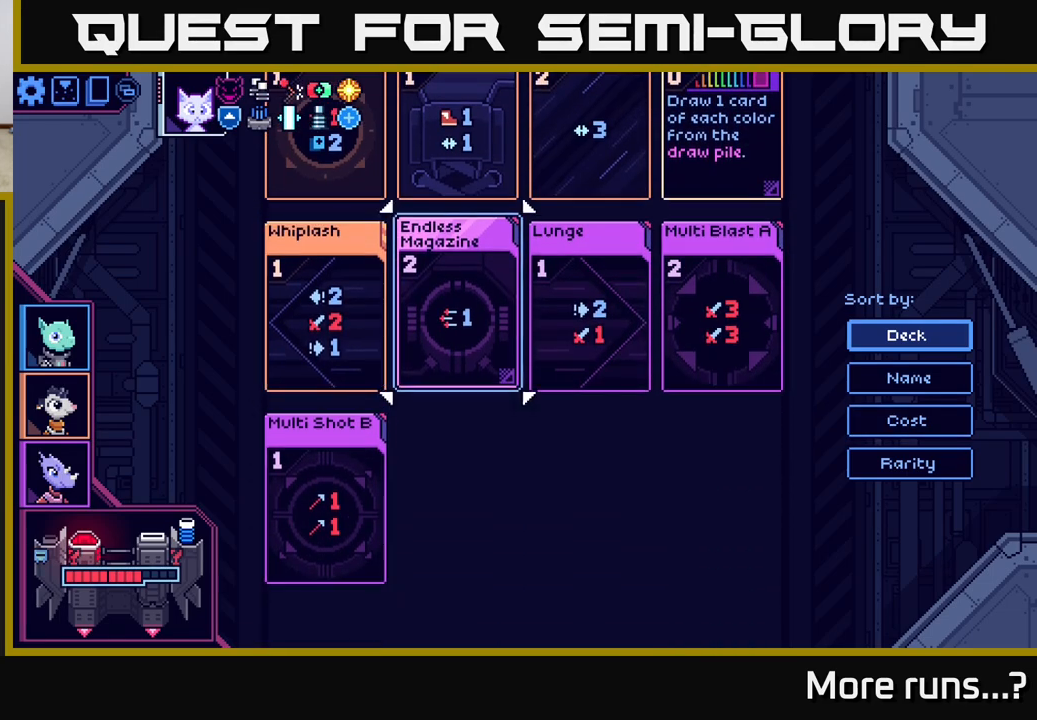
{"buttons": [], "left_stick": "center", "right_stick": "center", "events": [[183, "left_stick", "left"], [367, "left_stick", "center"]]}
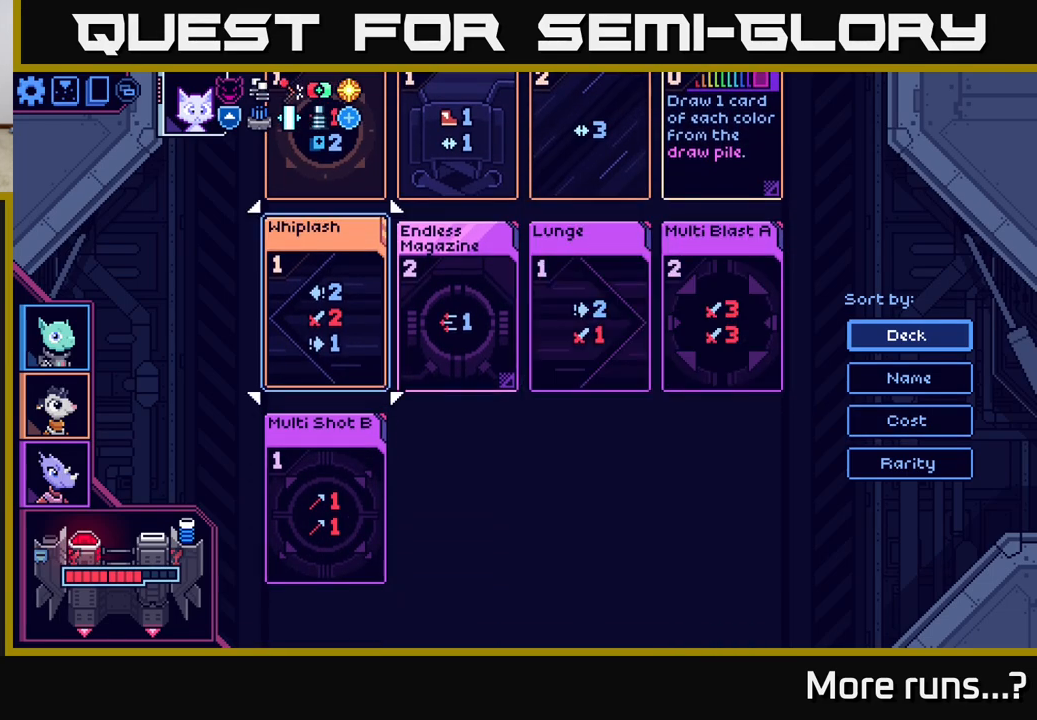
{"buttons": [], "left_stick": "center", "right_stick": "center", "events": [[133, "left_stick", "down"], [333, "left_stick", "center"]]}
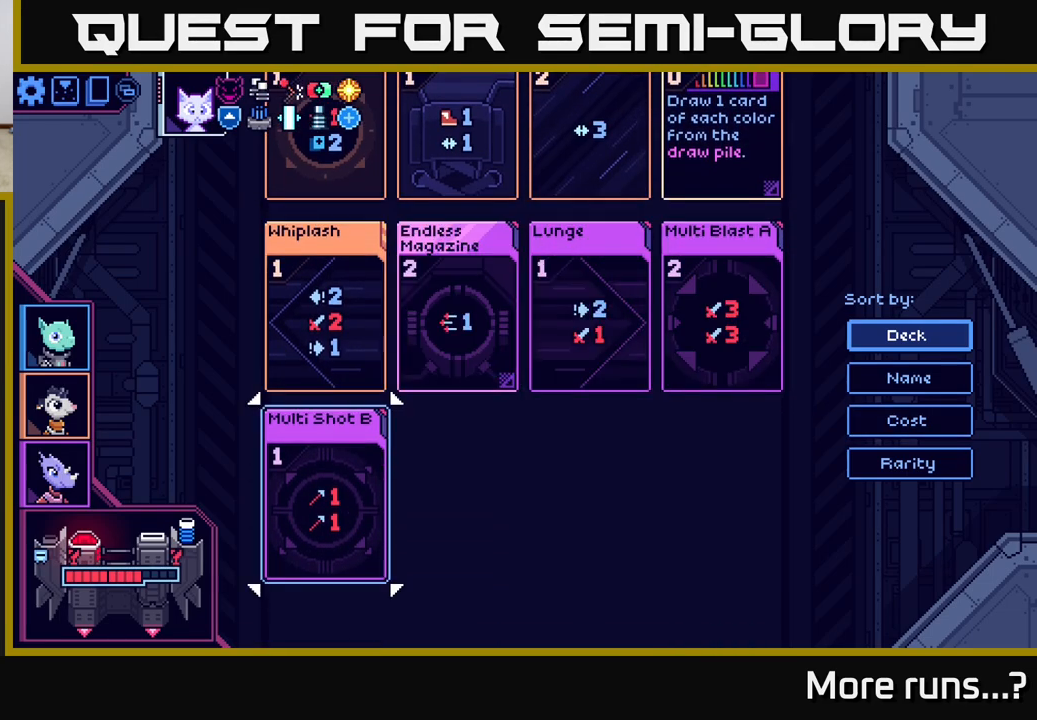
{"buttons": [], "left_stick": "center", "right_stick": "center", "events": [[283, "left_stick", "up"], [433, "left_stick", "center"]]}
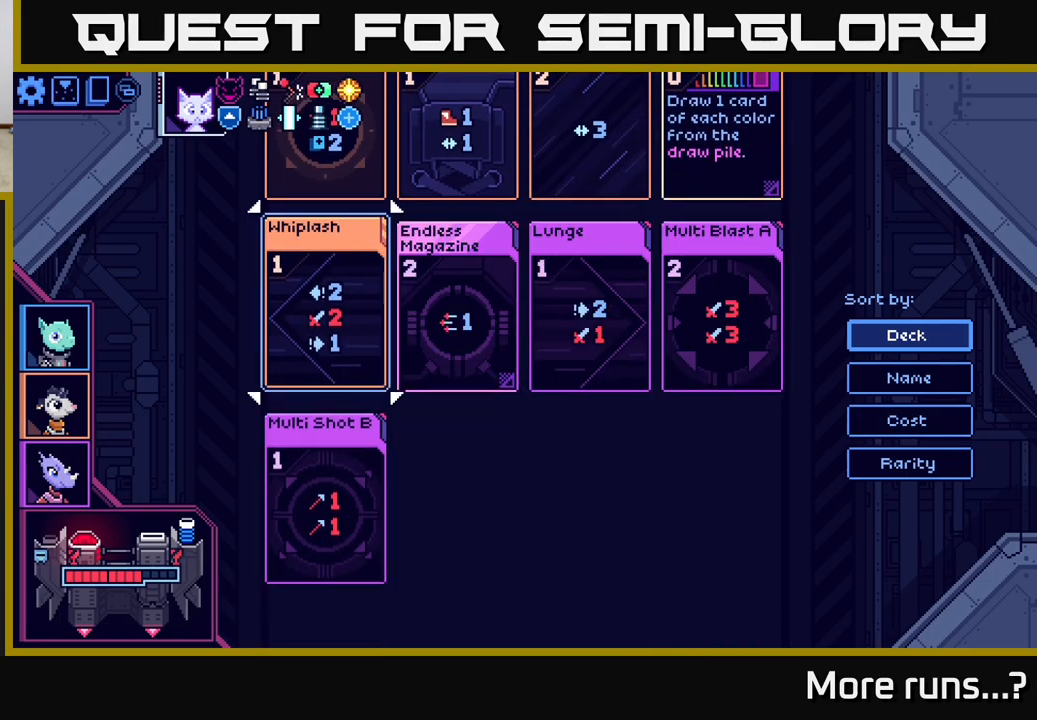
{"buttons": [], "left_stick": "up", "right_stick": "center", "events": [[17, "left_stick", "right"], [183, "left_stick", "center"], [267, "left_stick", "right"], [433, "left_stick", "up"]]}
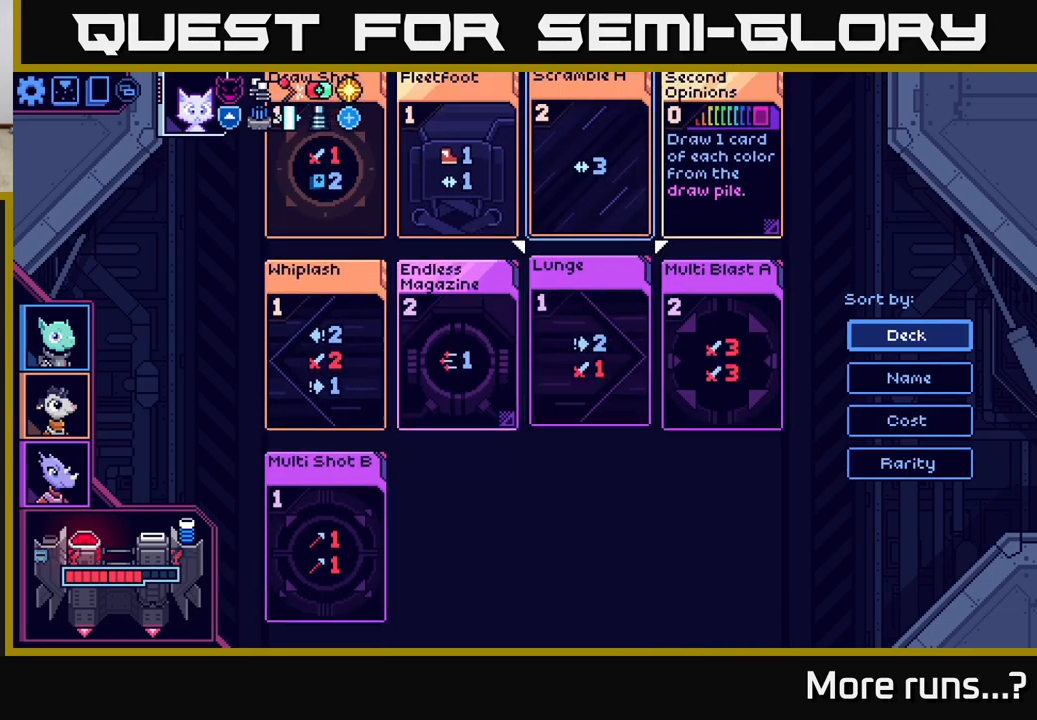
{"buttons": [], "left_stick": "center", "right_stick": "center", "events": [[117, "left_stick", "center"], [233, "left_stick", "up"], [383, "left_stick", "center"]]}
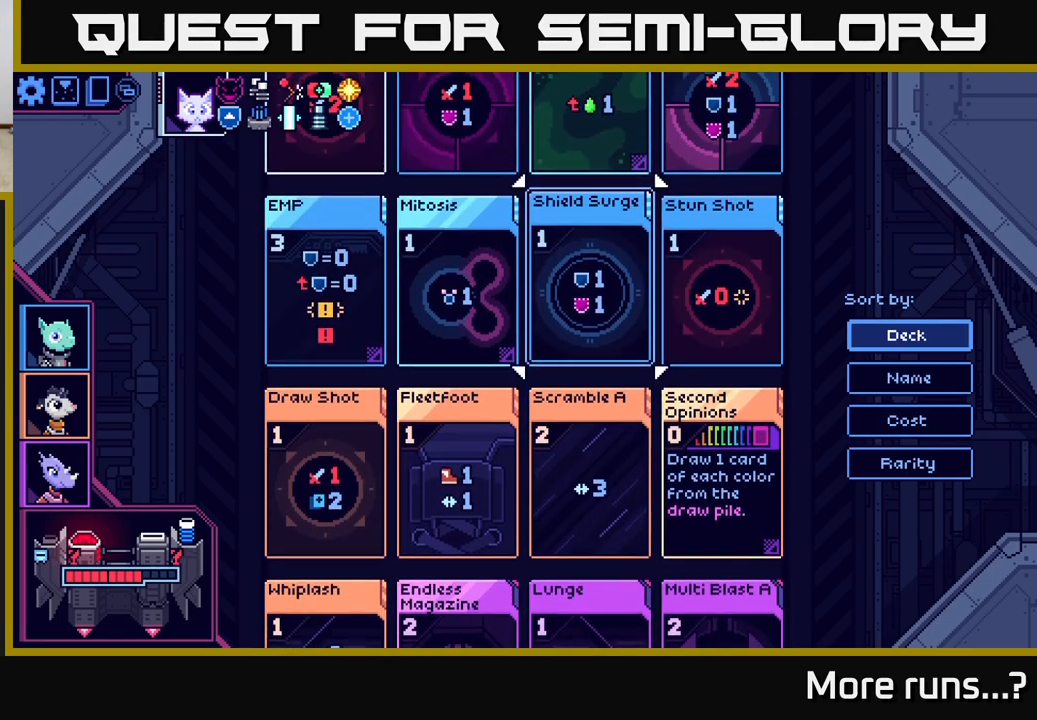
{"buttons": [], "left_stick": "center", "right_stick": "center", "events": [[33, "left_stick", "up"], [217, "left_stick", "center"]]}
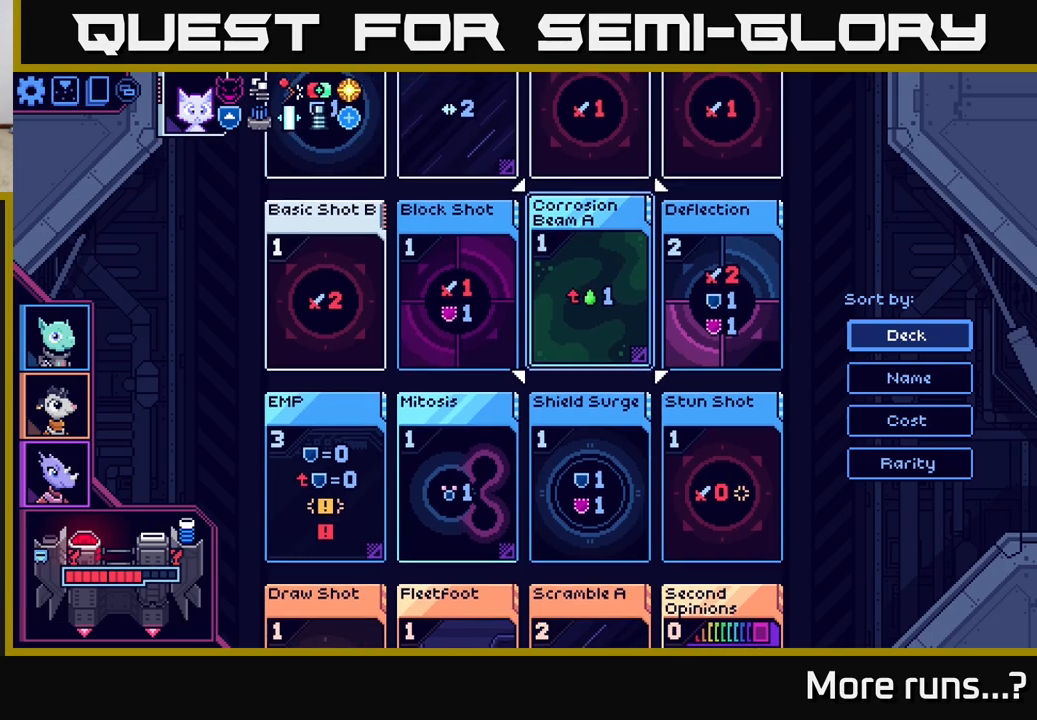
{"buttons": [], "left_stick": "center", "right_stick": "center", "events": [[317, "left_stick", "down"], [500, "left_stick", "center"]]}
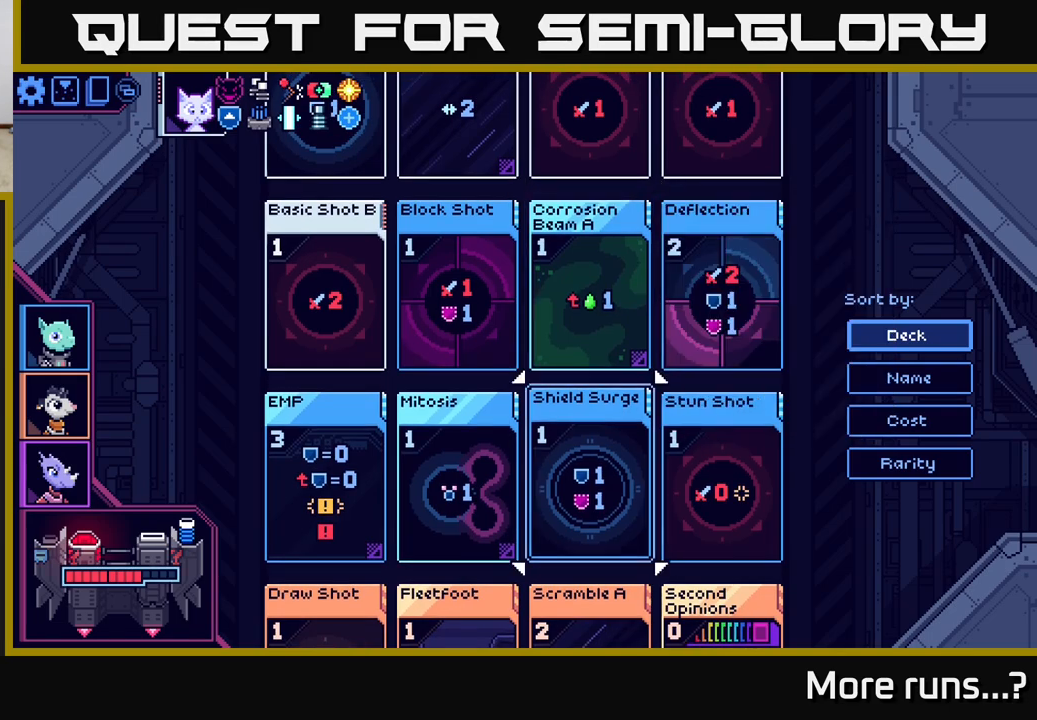
{"buttons": [], "left_stick": "center", "right_stick": "center", "events": [[50, "left_stick", "up"], [267, "left_stick", "center"]]}
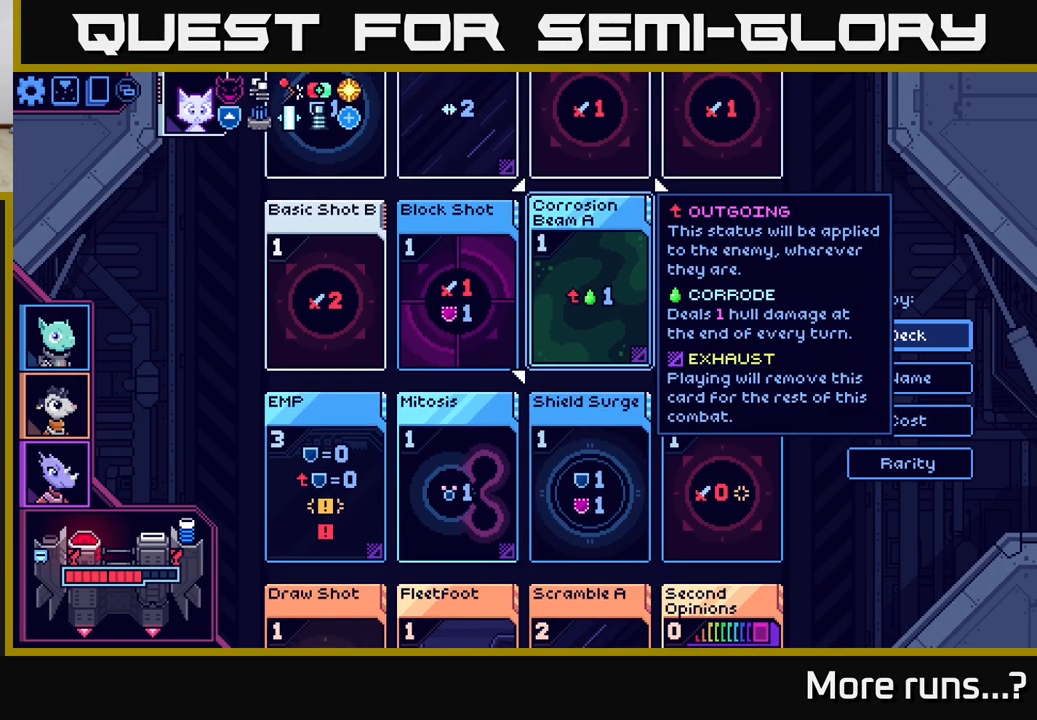
{"buttons": [], "left_stick": "center", "right_stick": "center", "events": []}
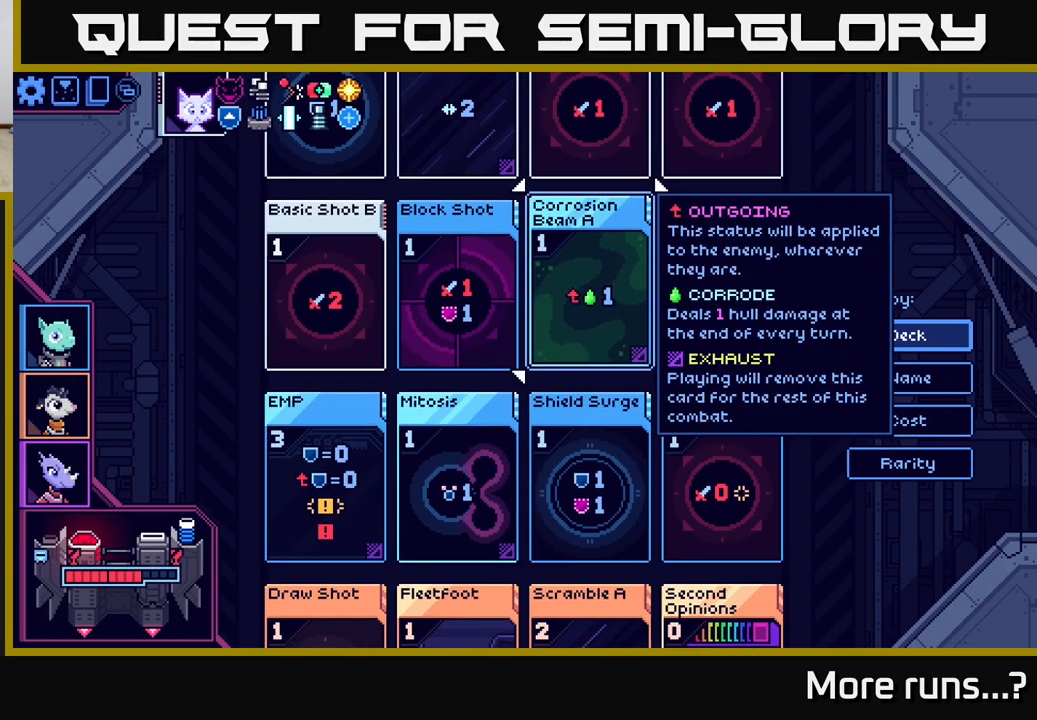
{"buttons": [], "left_stick": "center", "right_stick": "center", "events": []}
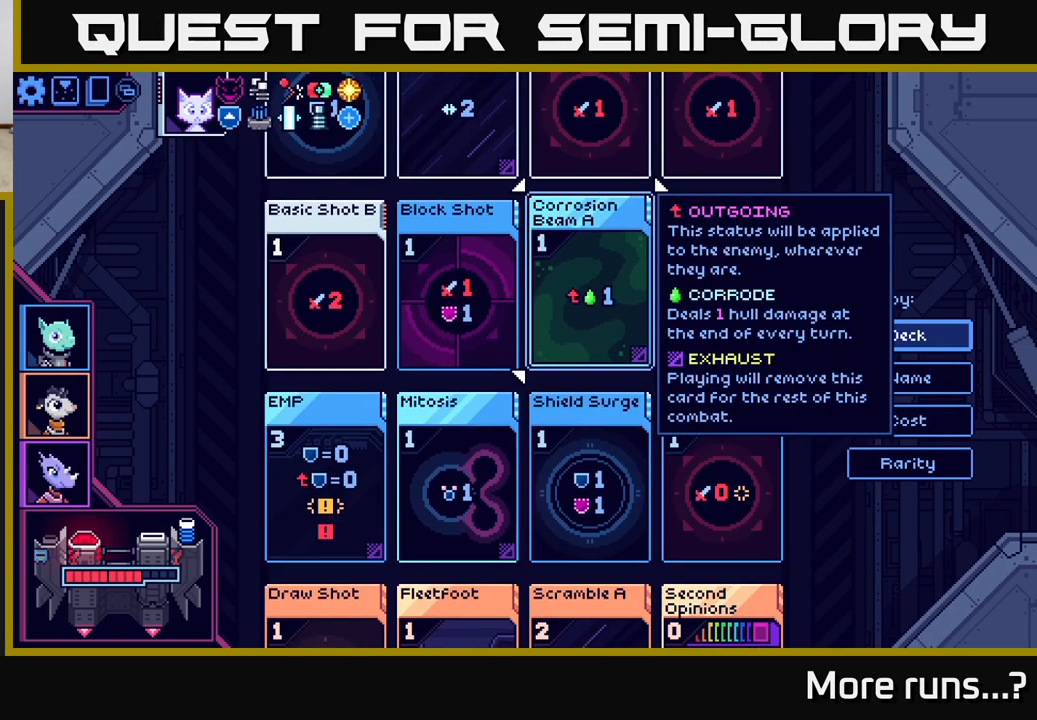
{"buttons": [], "left_stick": "center", "right_stick": "center", "events": [[167, "A", "down"], [250, "A", "up"]]}
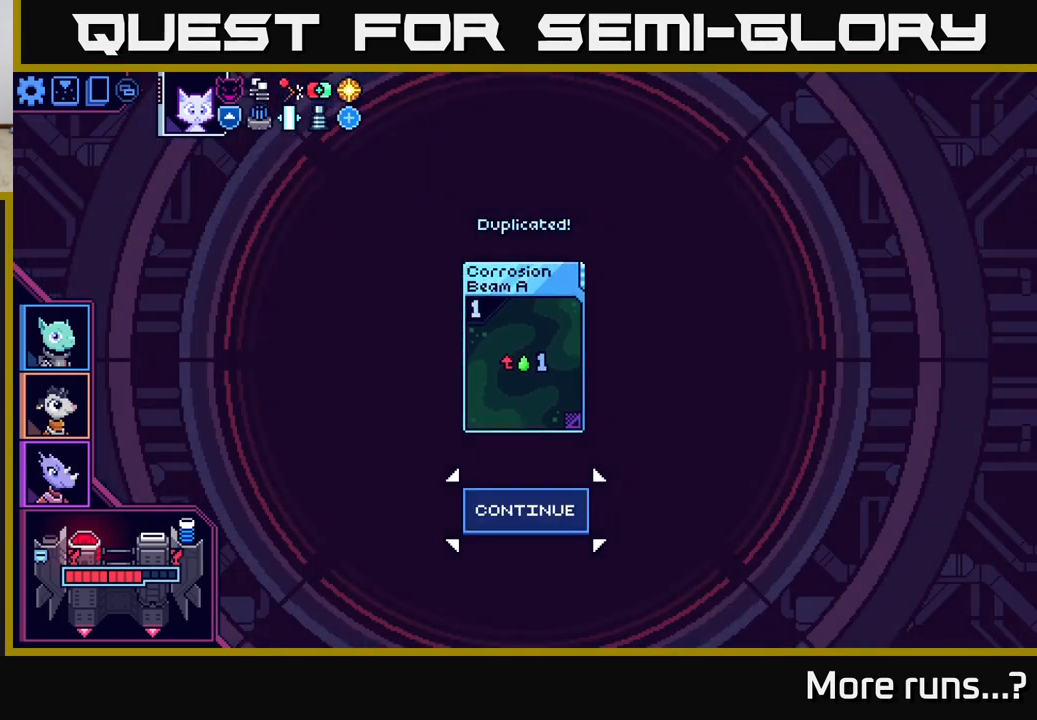
{"buttons": ["A"], "left_stick": "center", "right_stick": "center", "events": [[483, "A", "down"]]}